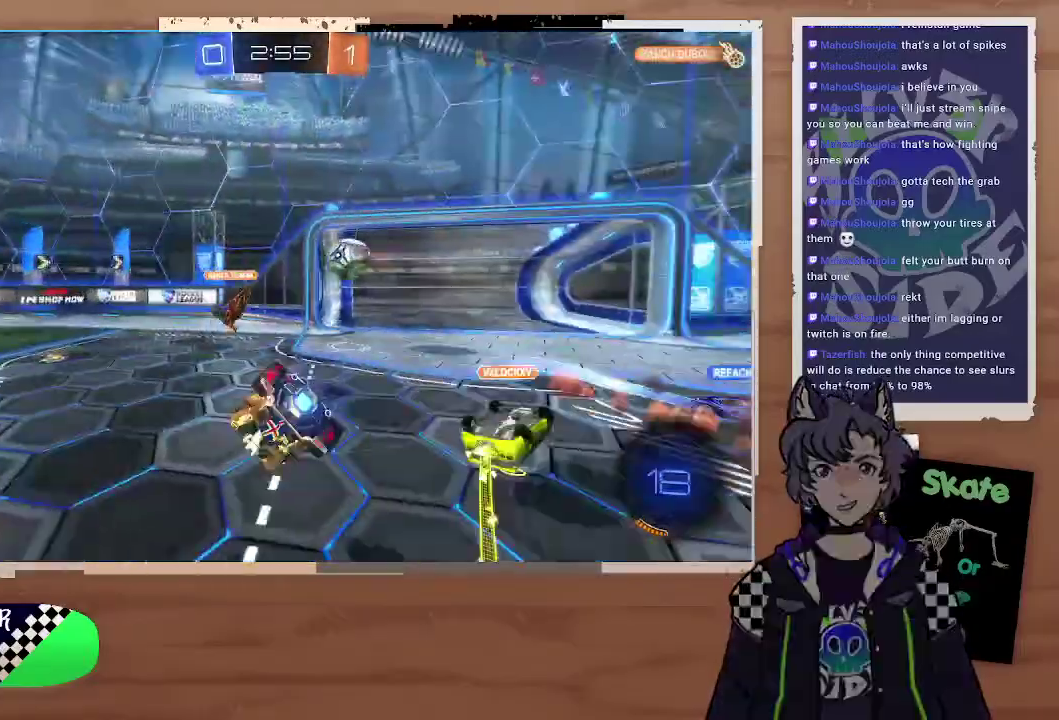
Gameplay with a controller (PlayStation layout); each line is a JSON object with the inputs held at the frame after it. "events" lists button and stick changes between this image and that frame as [ms after this image, input, new state], when the widget could be followed in between. Not read: L1.
{"buttons": [], "left_stick": "center", "right_stick": "center", "events": [[467, "R2", "up"]]}
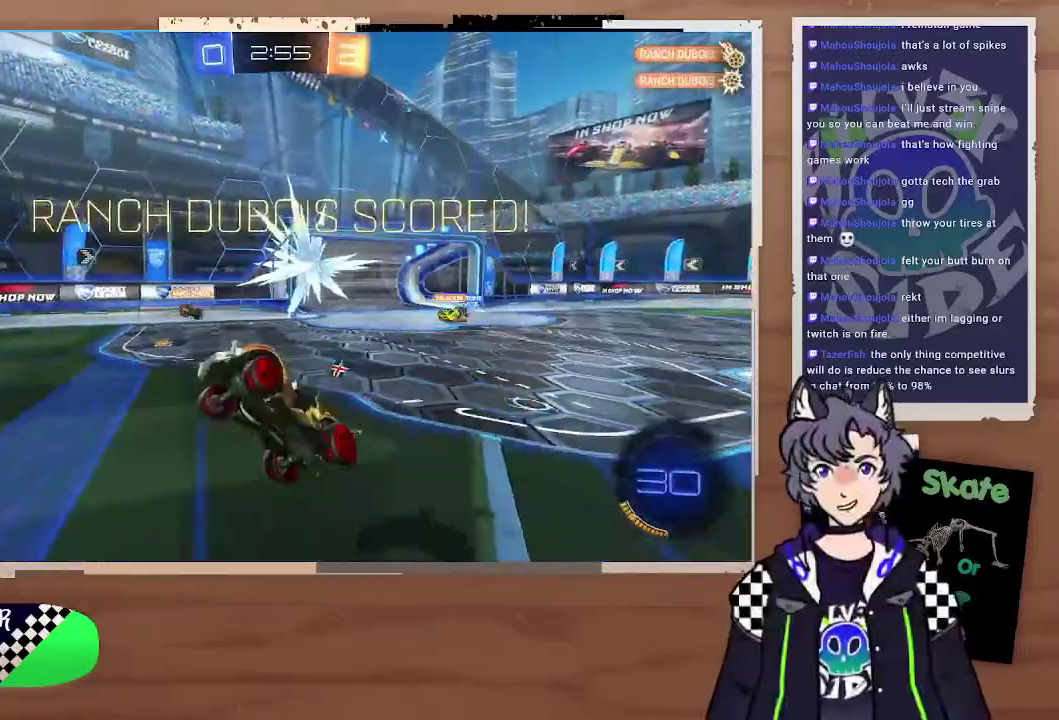
{"buttons": [], "left_stick": "center", "right_stick": "center", "events": []}
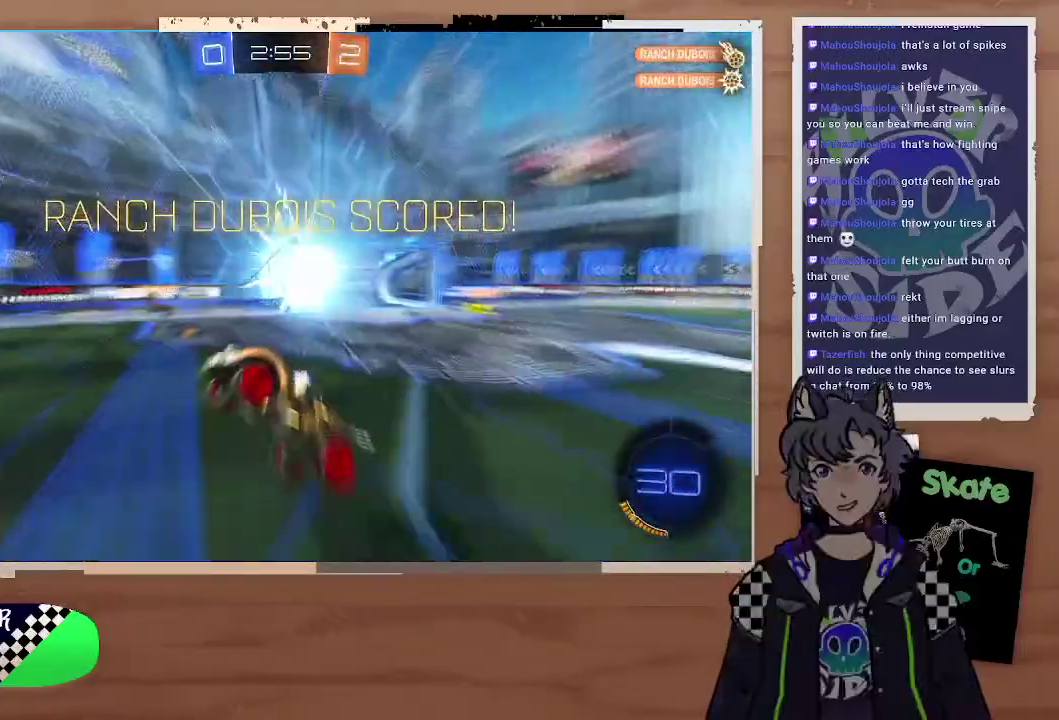
{"buttons": [], "left_stick": "center", "right_stick": "center", "events": []}
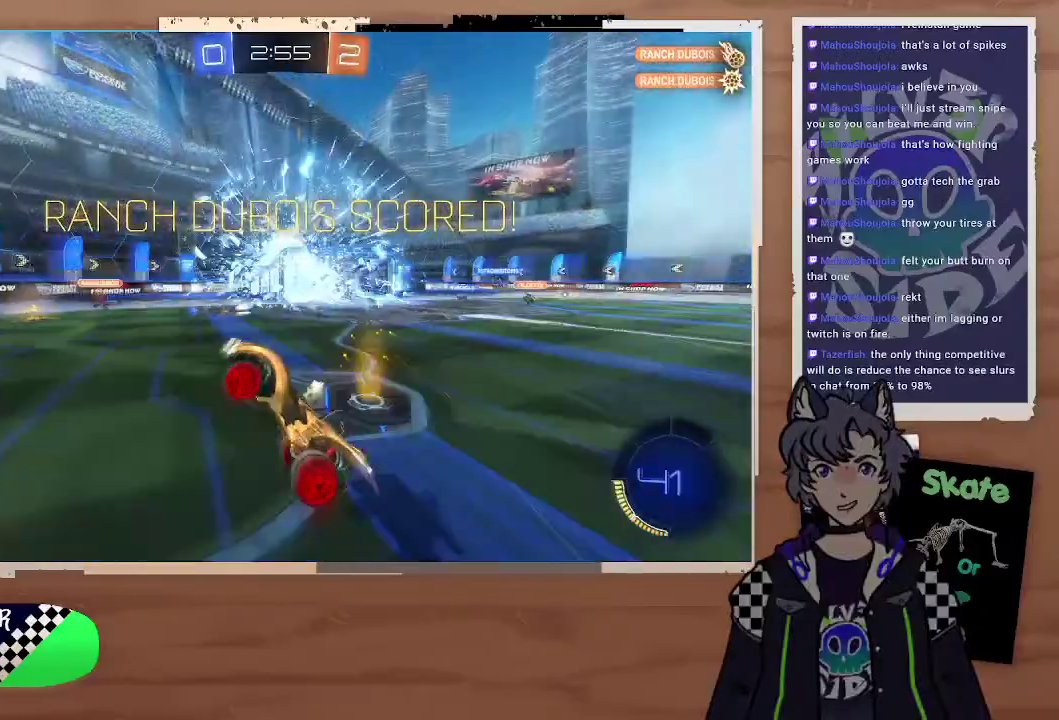
{"buttons": [], "left_stick": "center", "right_stick": "center", "events": []}
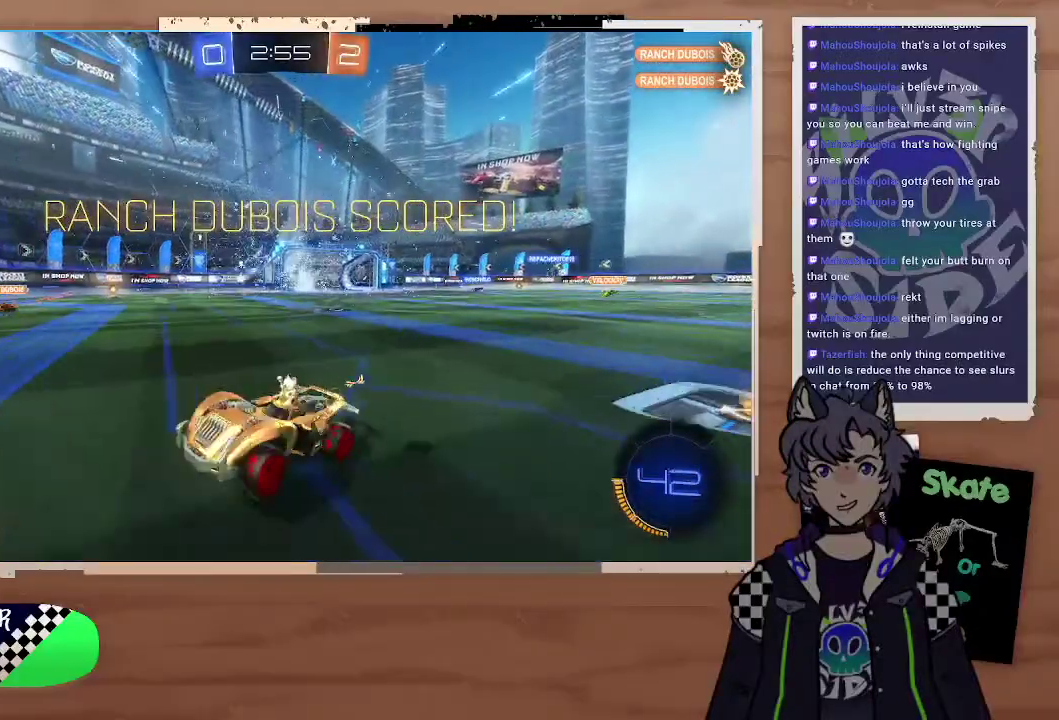
{"buttons": [], "left_stick": "center", "right_stick": "center", "events": []}
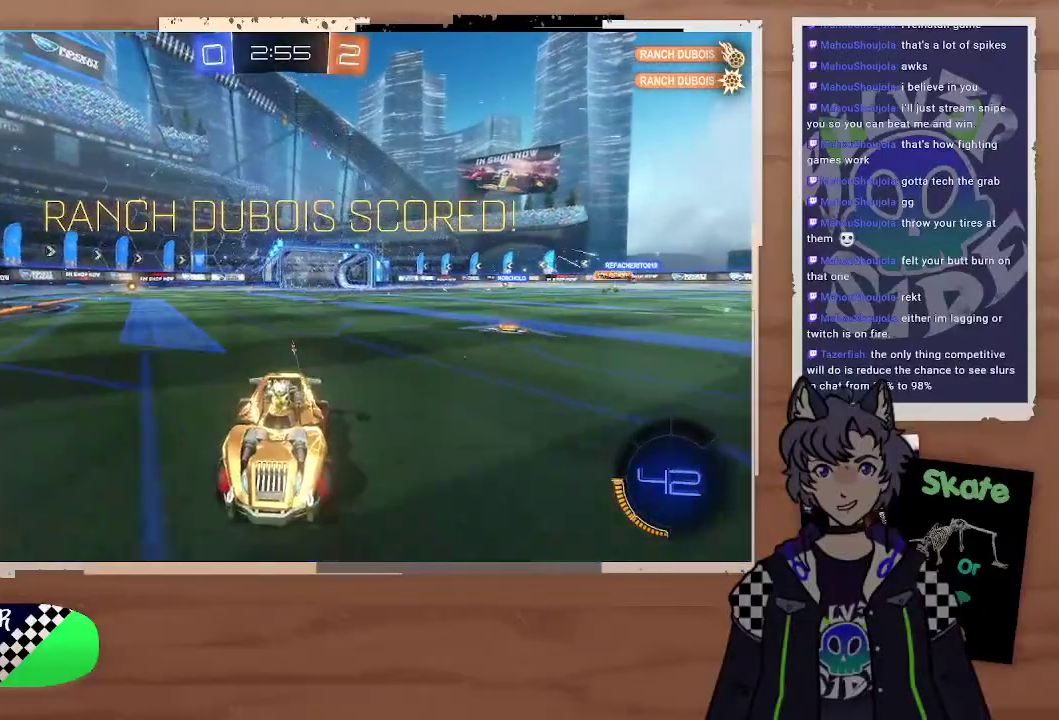
{"buttons": [], "left_stick": "center", "right_stick": "center", "events": []}
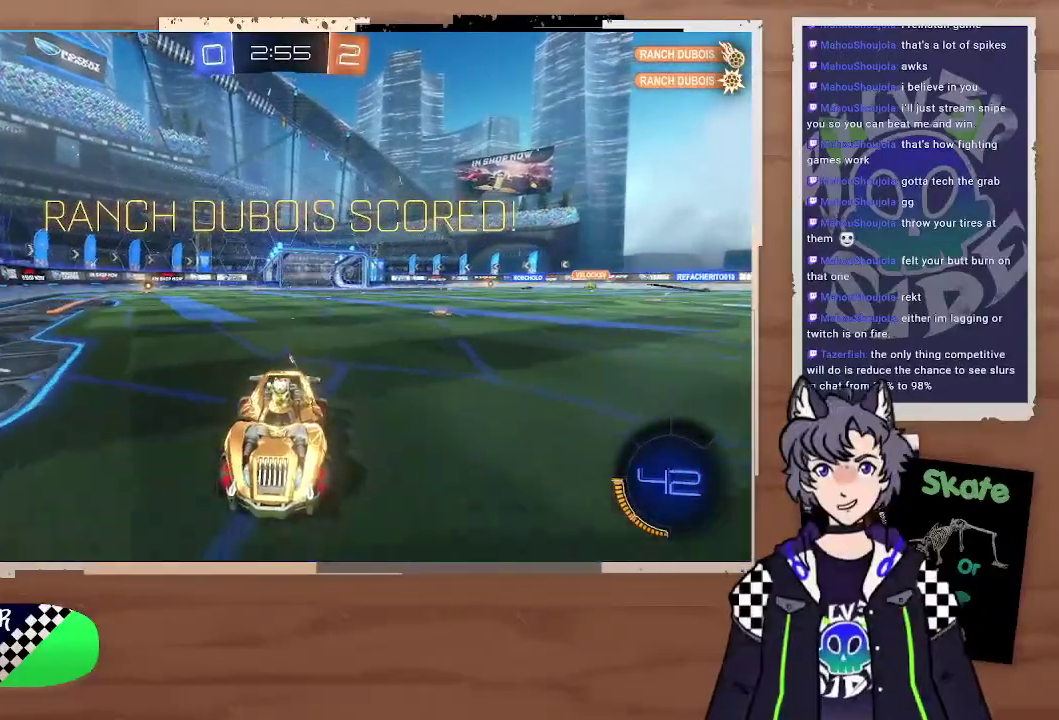
{"buttons": [], "left_stick": "center", "right_stick": "center", "events": []}
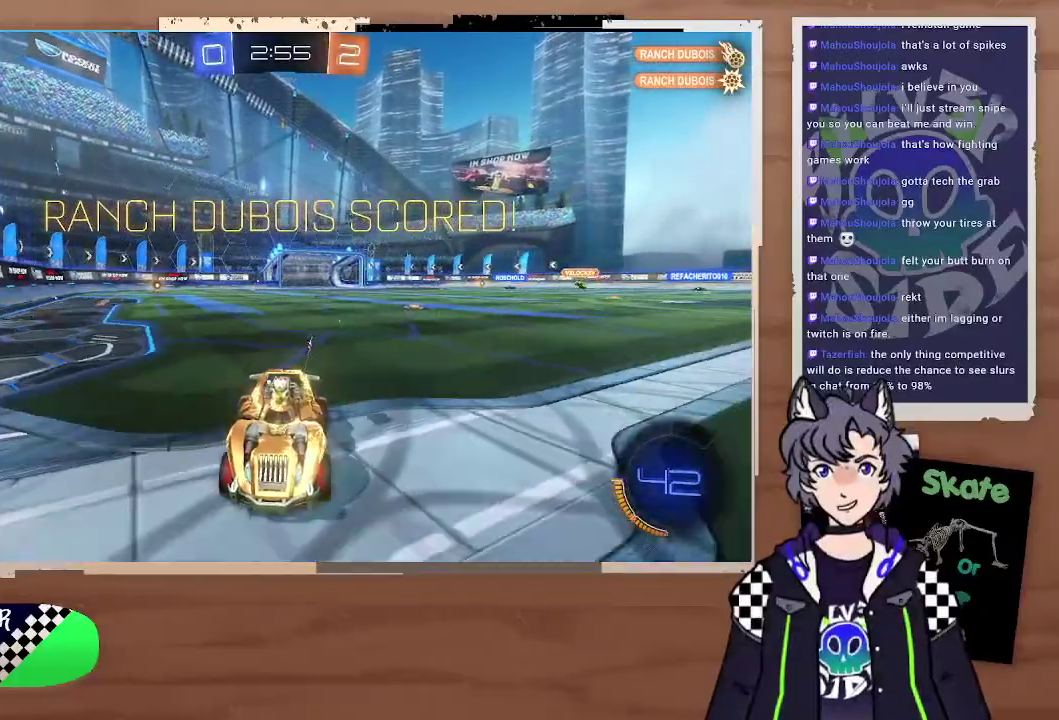
{"buttons": [], "left_stick": "center", "right_stick": "center", "events": []}
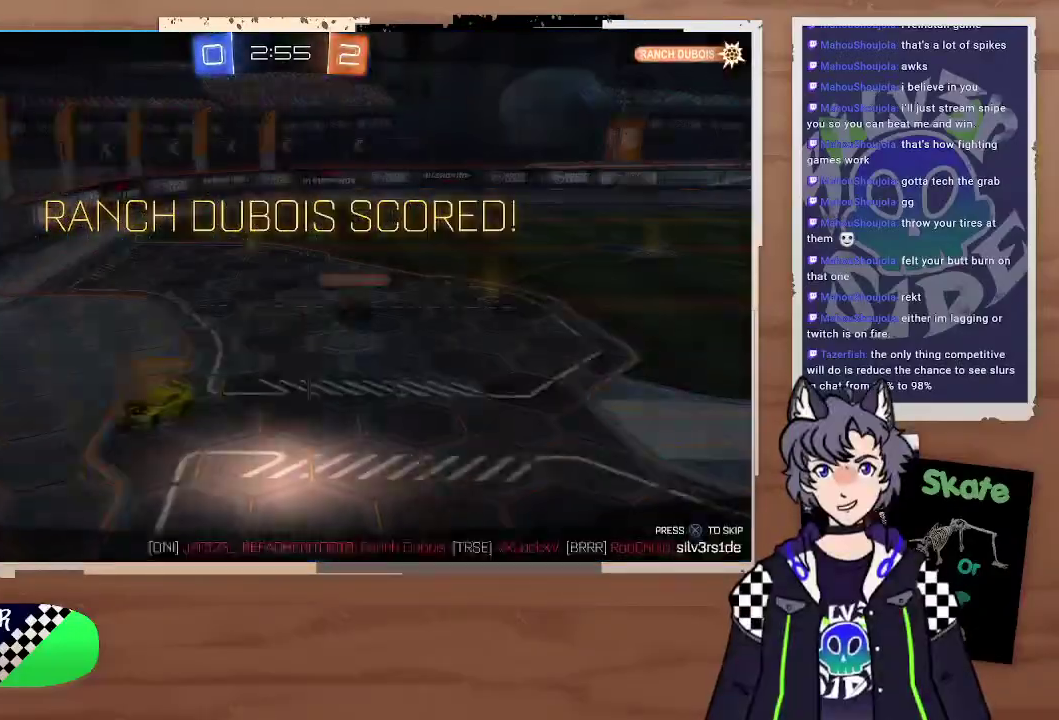
{"buttons": ["CROSS"], "left_stick": "center", "right_stick": "center", "events": [[433, "CROSS", "down"]]}
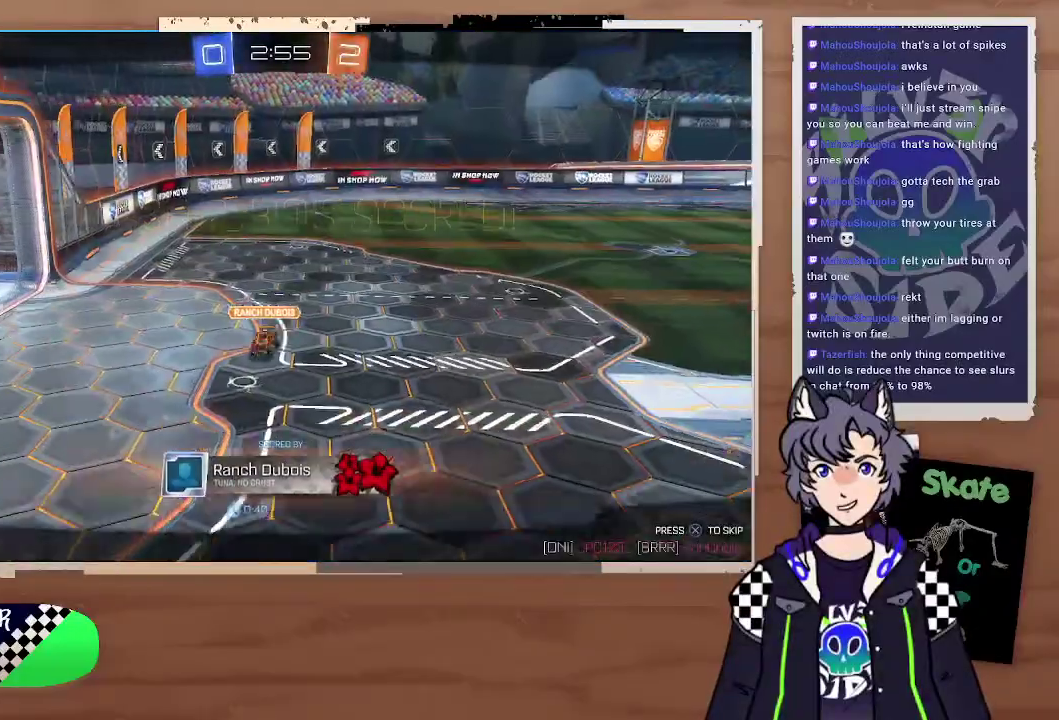
{"buttons": ["CROSS"], "left_stick": "center", "right_stick": "center", "events": [[200, "CROSS", "up"], [333, "CROSS", "down"], [333, "SQUARE", "down"], [400, "SQUARE", "up"]]}
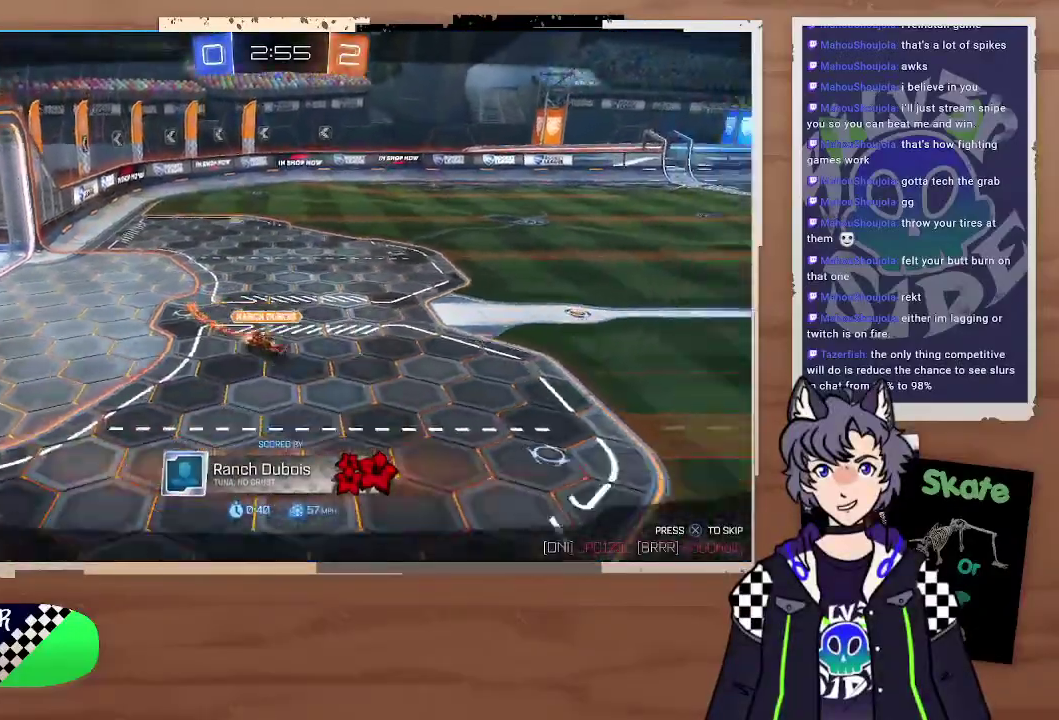
{"buttons": [], "left_stick": "center", "right_stick": "center", "events": [[33, "CROSS", "up"]]}
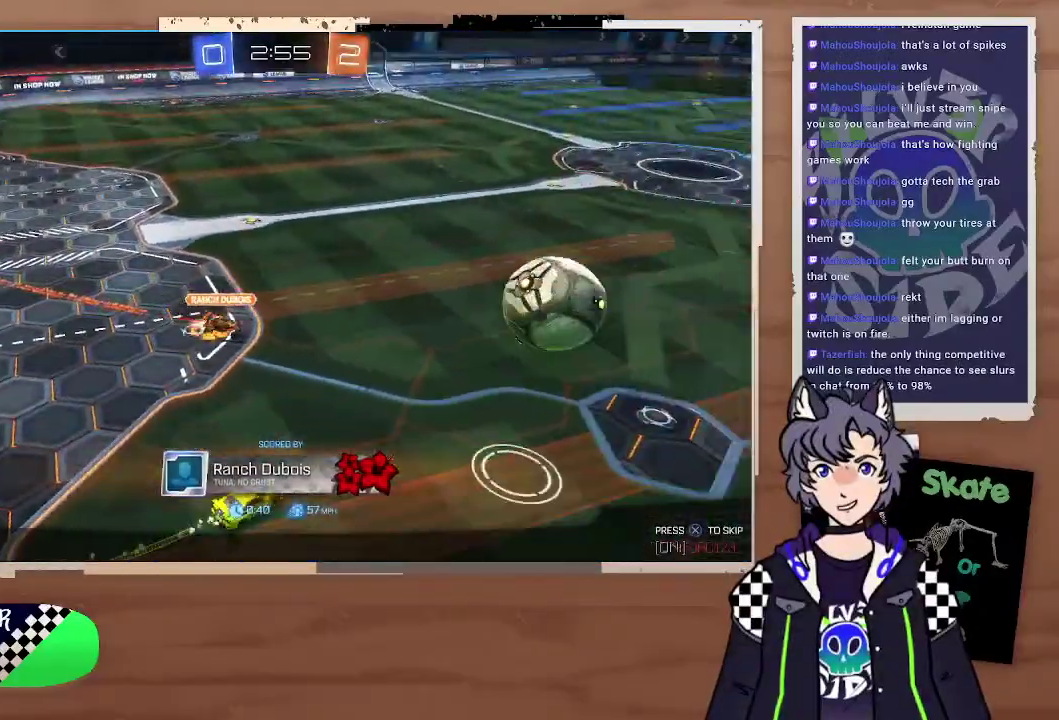
{"buttons": [], "left_stick": "center", "right_stick": "center", "events": []}
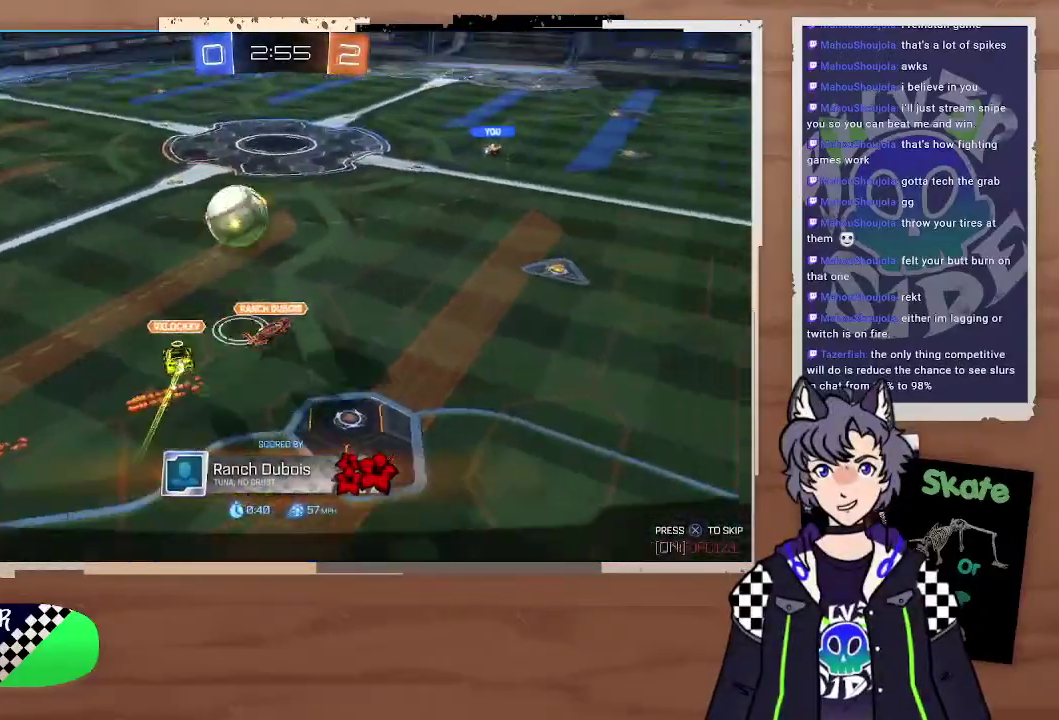
{"buttons": [], "left_stick": "center", "right_stick": "center", "events": []}
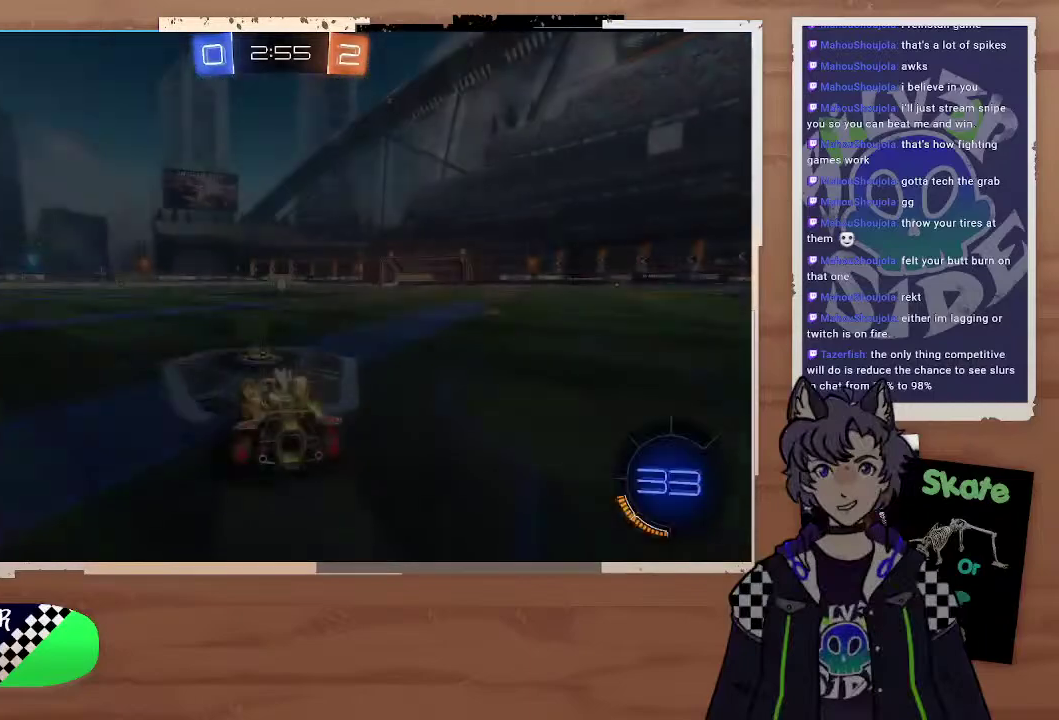
{"buttons": [], "left_stick": "center", "right_stick": "center", "events": []}
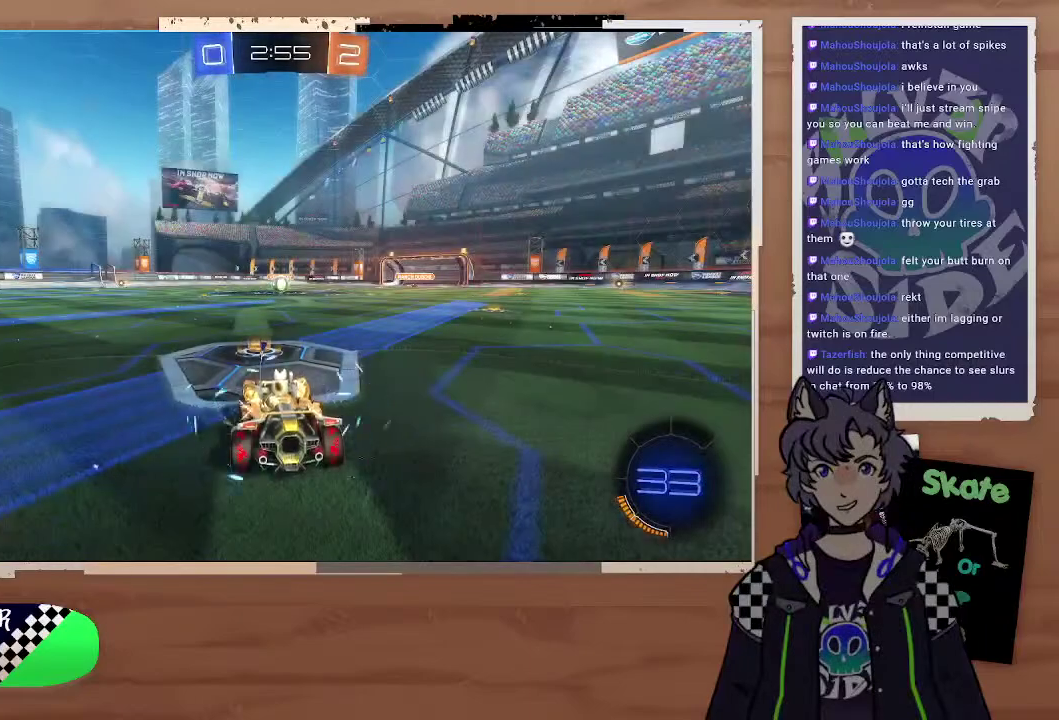
{"buttons": [], "left_stick": "center", "right_stick": "left", "events": [[333, "right_stick", "left"]]}
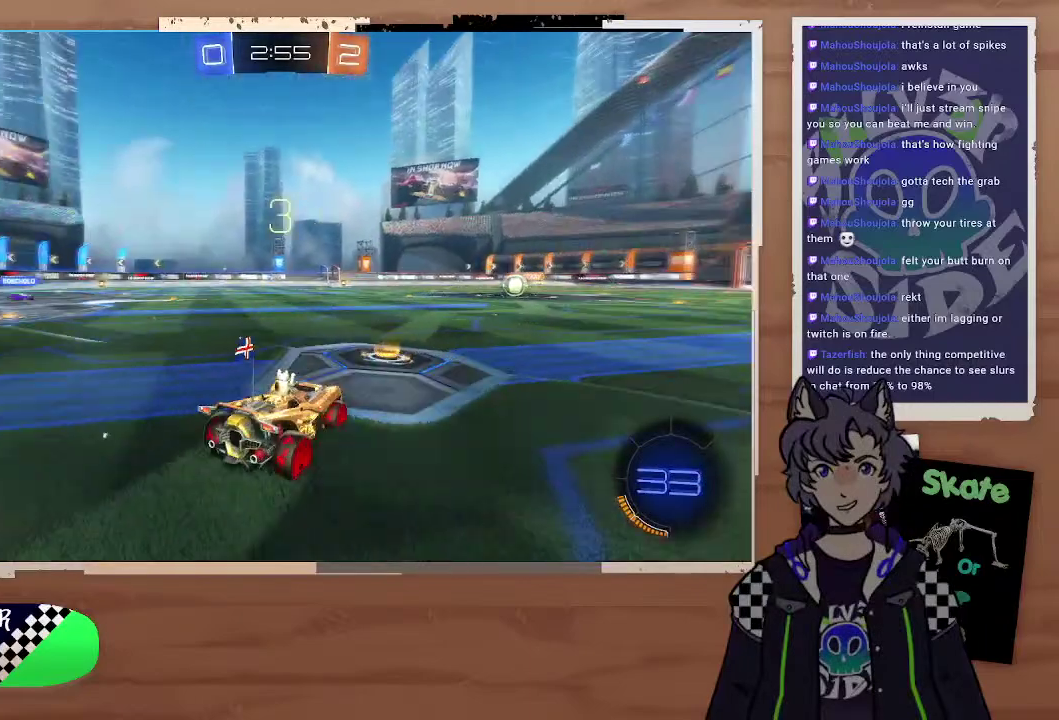
{"buttons": [], "left_stick": "center", "right_stick": "center", "events": [[367, "right_stick", "center"]]}
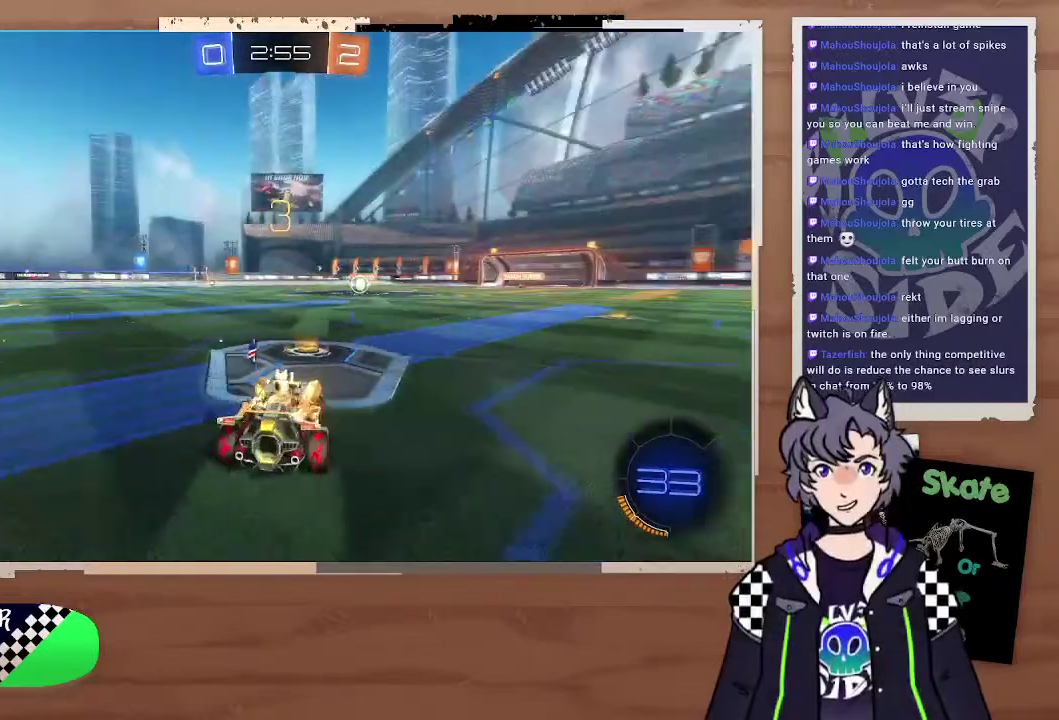
{"buttons": ["CIRCLE", "R2"], "left_stick": "center", "right_stick": "center", "events": [[333, "R2", "down"], [367, "CIRCLE", "down"]]}
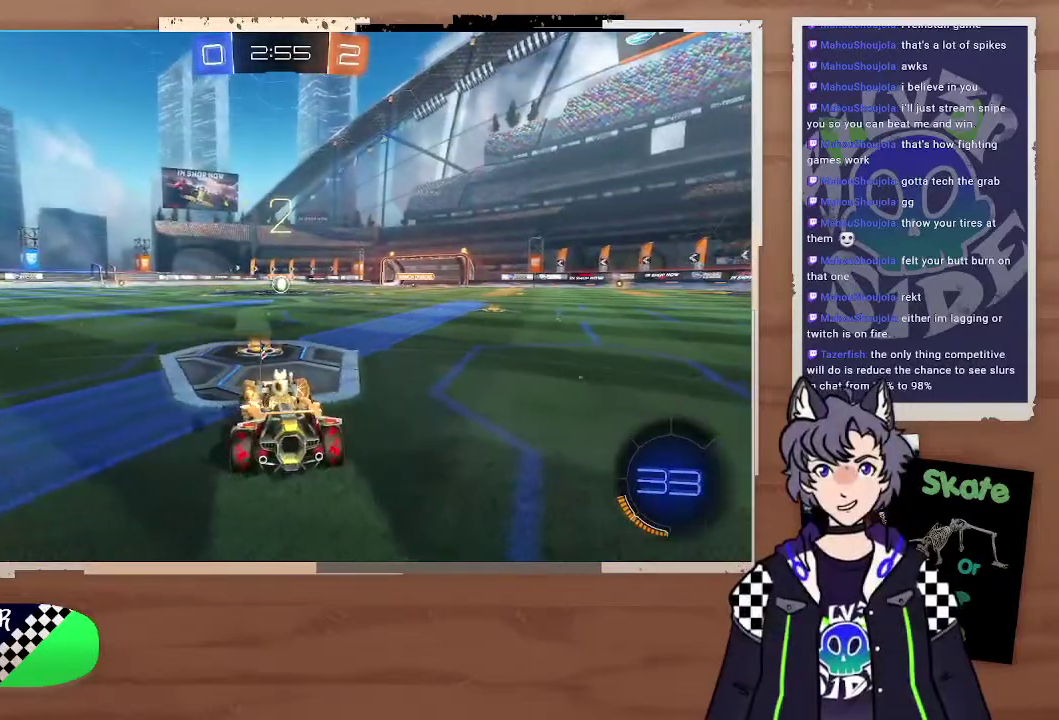
{"buttons": ["CIRCLE", "R2"], "left_stick": "center", "right_stick": "center", "events": []}
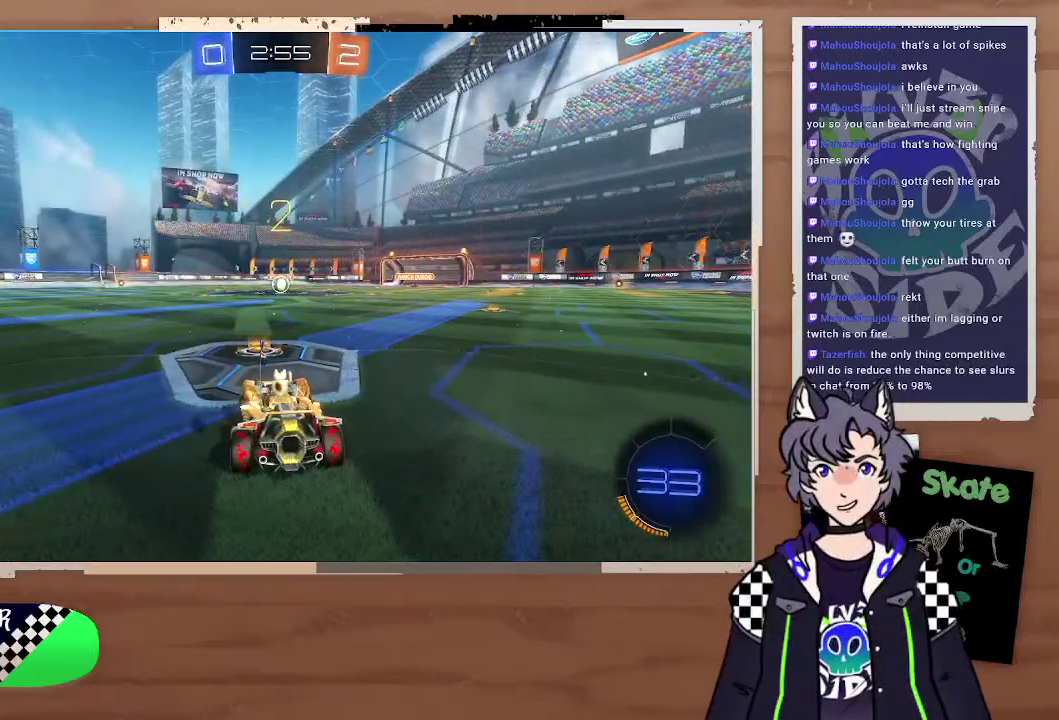
{"buttons": ["CIRCLE", "R2"], "left_stick": "center", "right_stick": "center"}
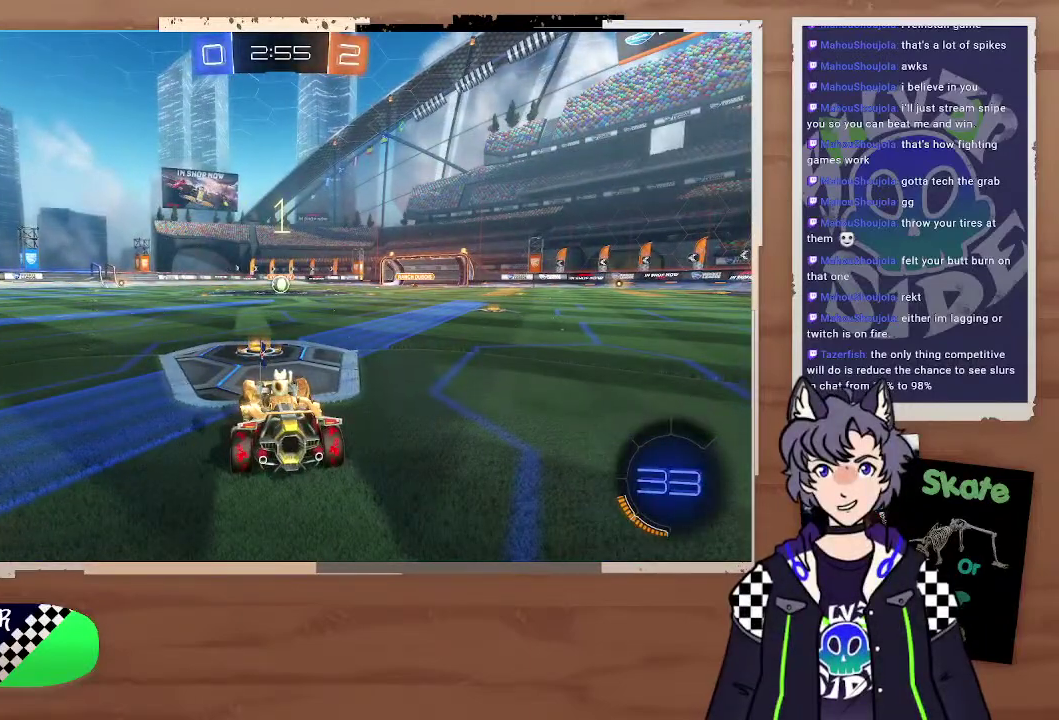
{"buttons": ["CIRCLE", "R2"], "left_stick": "center", "right_stick": "center"}
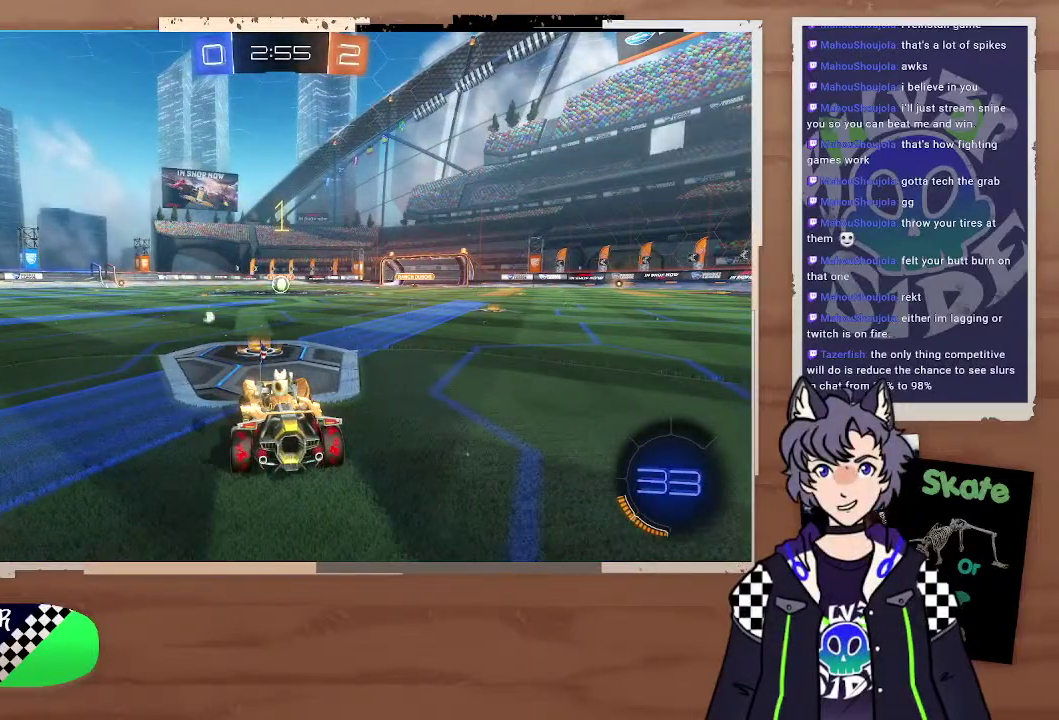
{"buttons": ["CIRCLE", "R2"], "left_stick": "center", "right_stick": "center"}